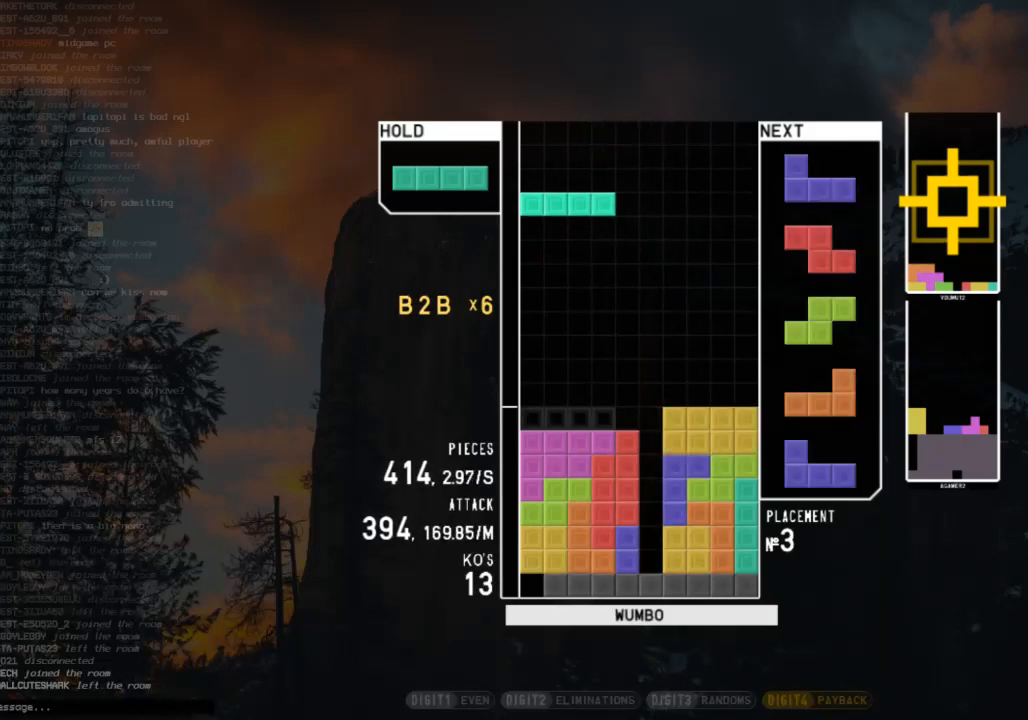
Gameplay with keyboard; each line is a JSON object with the keys held at the frame after it. "events" lists presses ("down") and releases ("up") of "c", "down", "left", "right", "shift", "up", "x" and "z" between this image and that frame as [ms after this image, input, new state], when the widget could be followed in between. No other keys are recorded. Mouse input is not recorded.
{"keys": [], "events": [[67, "left", "up"], [67, "right", "down"], [167, "right", "up"], [200, "down", "down"], [267, "right", "down"], [300, "down", "up"], [433, "right", "up"]]}
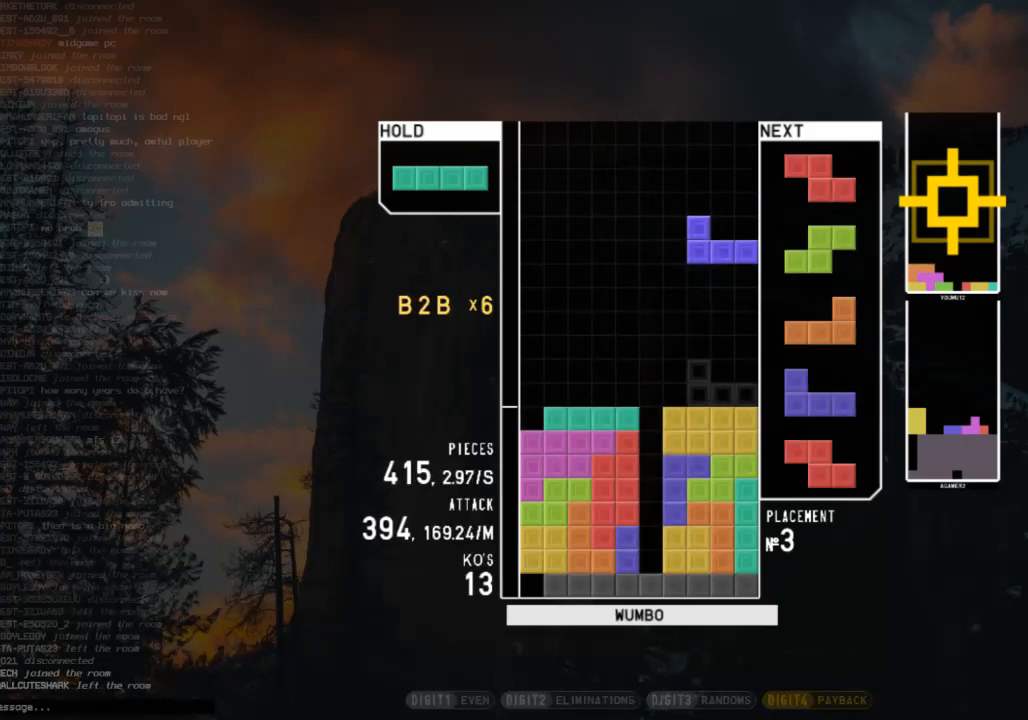
{"keys": [], "events": [[33, "down", "down"], [133, "down", "up"], [233, "left", "down"], [333, "z", "down"], [400, "left", "up"], [467, "down", "down"], [467, "z", "up"], [500, "down", "up"]]}
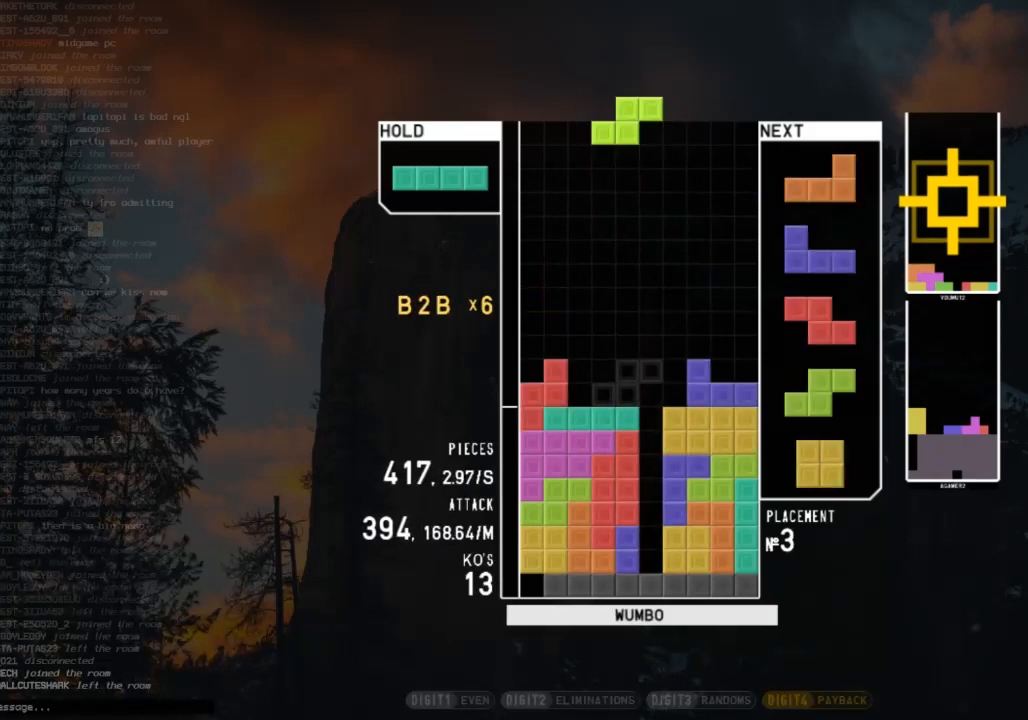
{"keys": ["right", "z"], "events": [[67, "left", "down"], [100, "down", "down"], [167, "left", "up"], [200, "down", "up"], [200, "shift", "down"], [233, "left", "down"], [300, "down", "down"], [300, "shift", "up"], [333, "left", "up"], [400, "right", "down"], [433, "down", "up"], [467, "z", "down"]]}
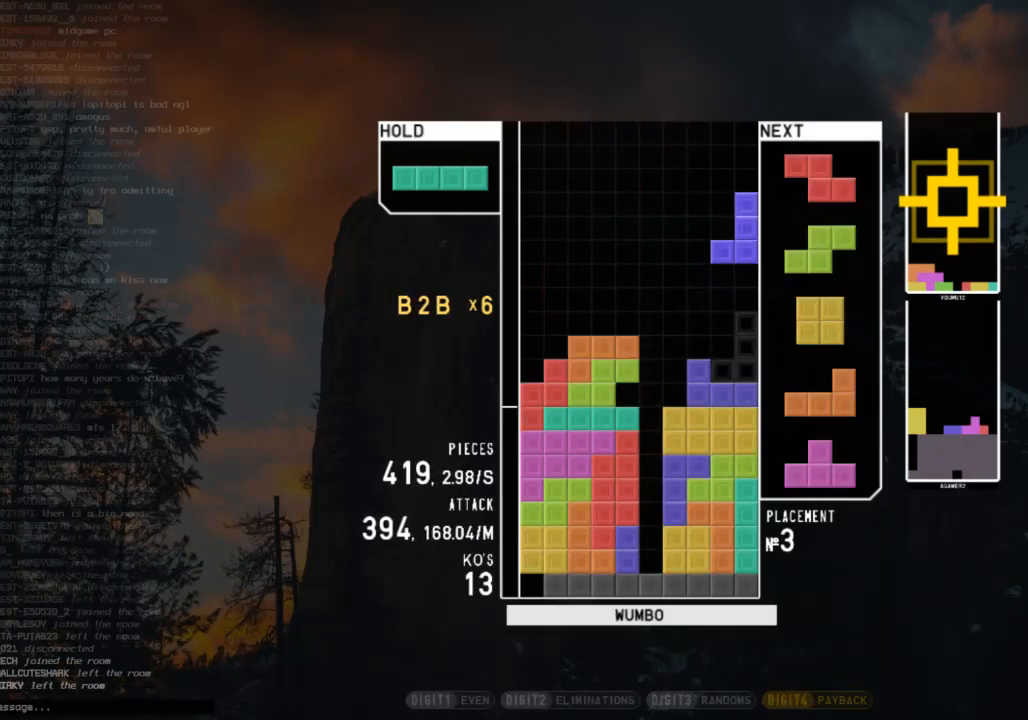
{"keys": ["left"], "events": [[33, "right", "up"], [67, "down", "down"], [67, "z", "up"], [133, "left", "down"], [167, "down", "up"], [267, "z", "down"], [300, "left", "up"], [367, "z", "up"], [400, "down", "down"], [433, "down", "up"], [433, "left", "down"]]}
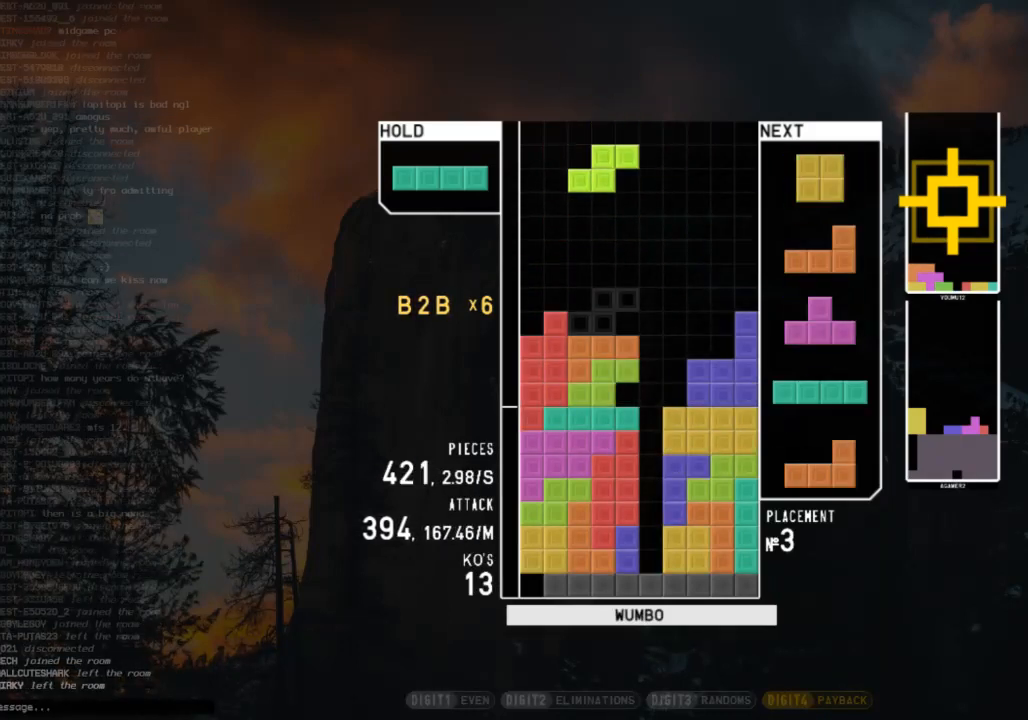
{"keys": [], "events": [[100, "left", "up"], [133, "x", "down"], [167, "down", "down"], [233, "down", "up"], [233, "left", "down"], [233, "x", "up"], [267, "c", "down"], [367, "c", "up"], [367, "z", "down"], [433, "left", "up"], [467, "z", "up"]]}
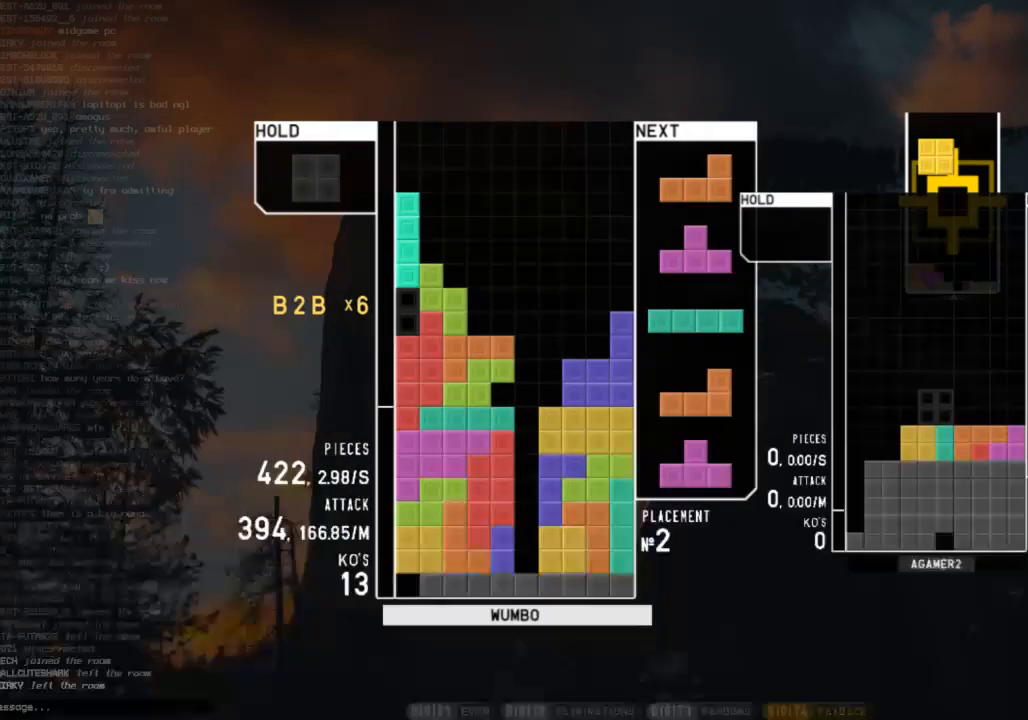
{"keys": [], "events": [[200, "down", "down"], [233, "down", "up"], [300, "c", "down"], [400, "left", "down"], [433, "c", "up"], [433, "down", "down"], [433, "left", "up"], [467, "down", "up"]]}
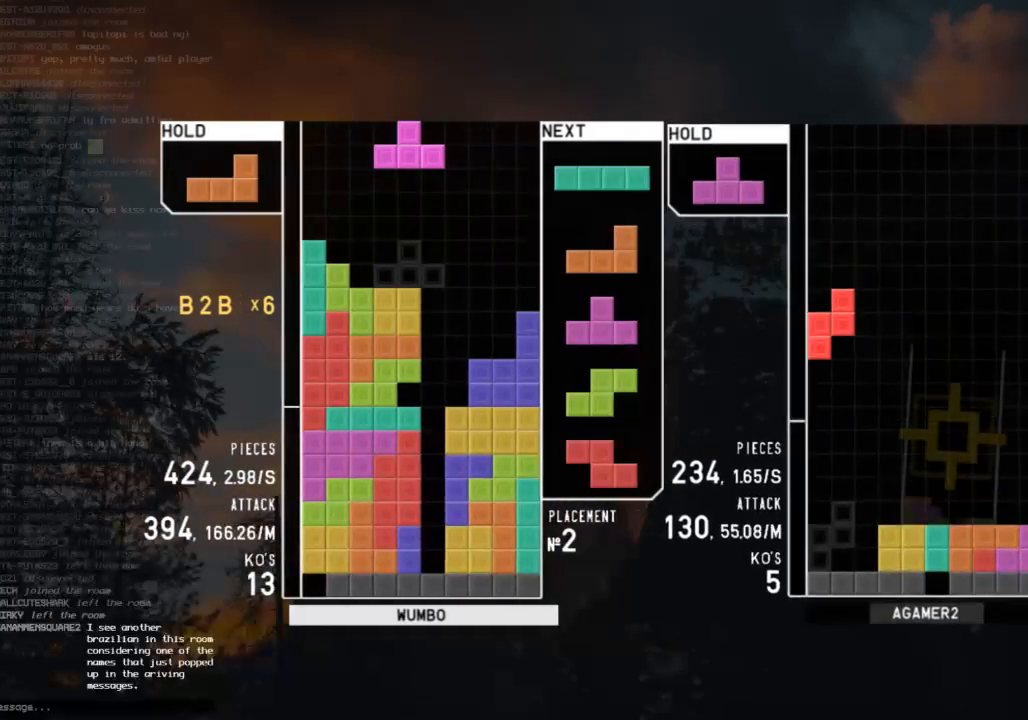
{"keys": ["left", "shift"], "events": [[67, "right", "down"], [67, "up", "down"], [67, "x", "down"], [167, "right", "up"], [167, "up", "up"], [167, "x", "up"], [200, "x", "down"], [267, "down", "down"], [300, "right", "down"], [367, "down", "up"], [367, "x", "up"], [400, "c", "down"], [433, "right", "up"], [500, "c", "up"], [500, "left", "down"], [500, "shift", "down"]]}
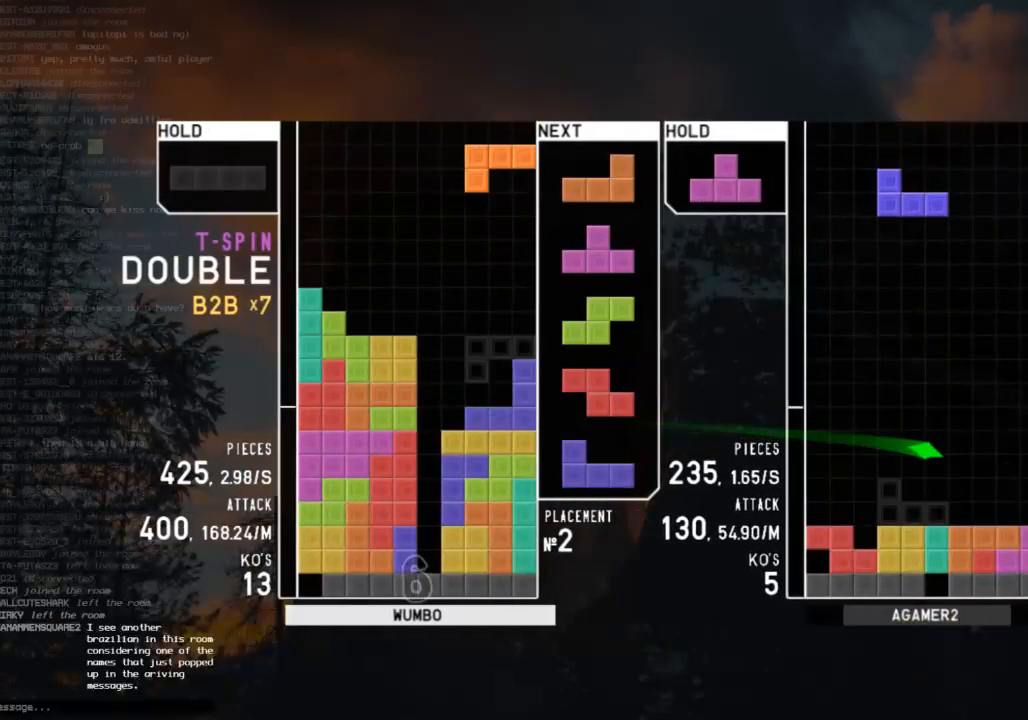
{"keys": ["c", "right", "x"], "events": [[33, "down", "down"], [100, "left", "up"], [100, "right", "down"], [100, "shift", "up"], [167, "down", "up"], [267, "right", "up"], [333, "down", "down"], [333, "left", "down"], [367, "left", "up"], [367, "right", "down"], [467, "c", "down"], [467, "down", "up"], [500, "x", "down"]]}
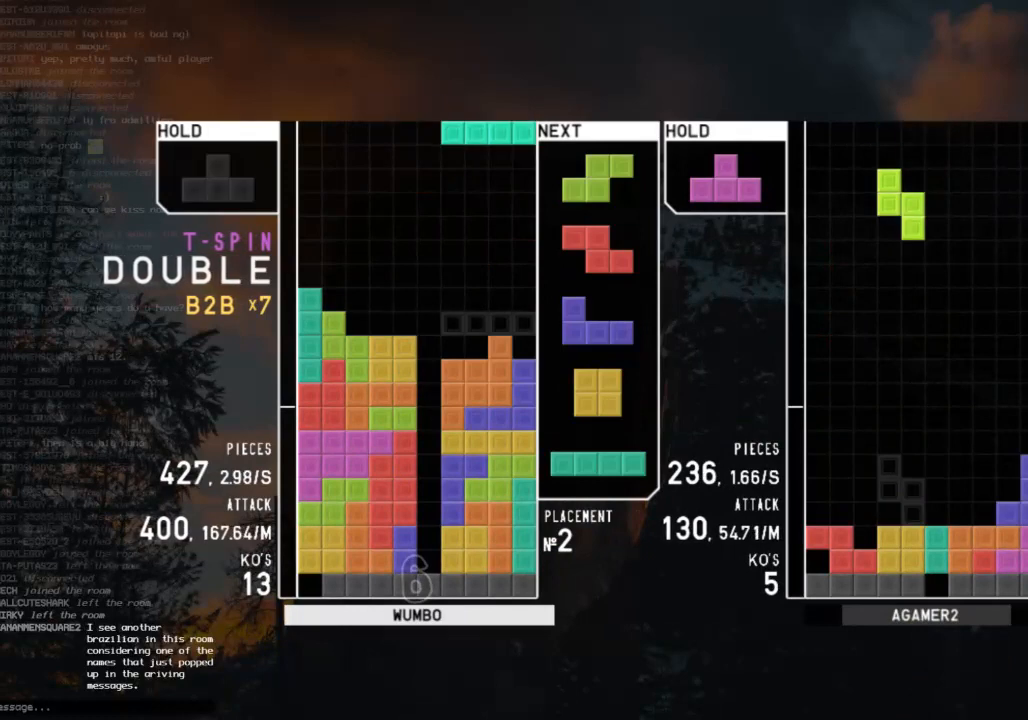
{"keys": [], "events": [[100, "c", "up"], [100, "down", "down"], [100, "x", "up"], [200, "down", "up"], [233, "right", "up"], [300, "left", "down"], [400, "down", "down"], [400, "left", "up"], [433, "down", "up"]]}
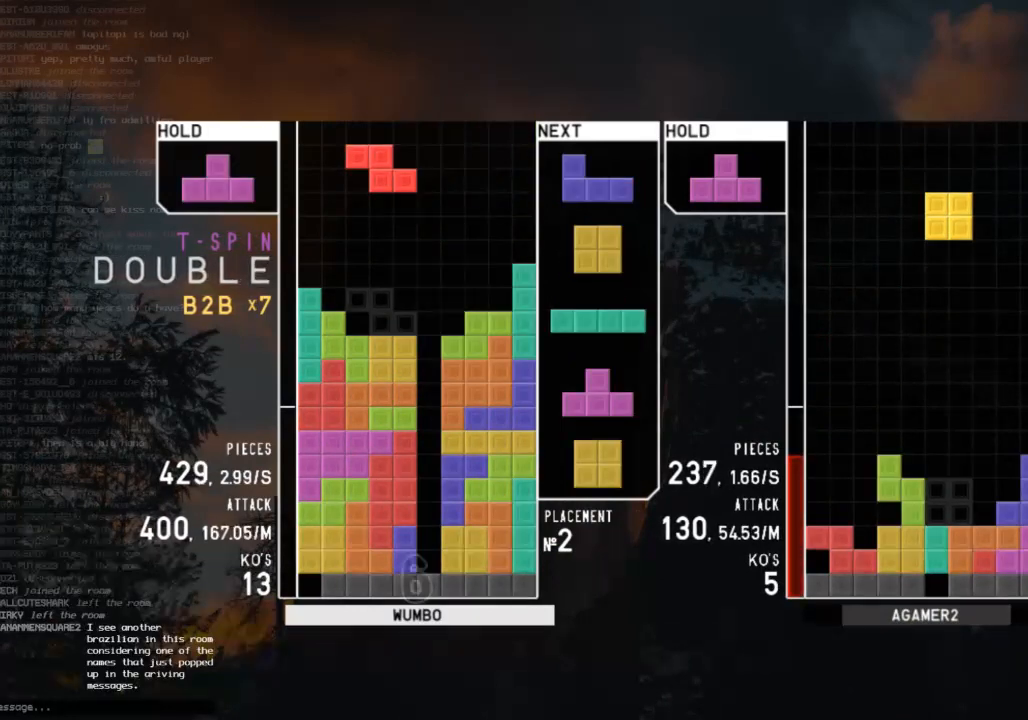
{"keys": ["left"], "events": [[33, "left", "down"], [67, "left", "up"], [167, "left", "down"], [200, "down", "down"], [267, "left", "up"], [267, "right", "down"], [300, "down", "up"], [400, "right", "up"], [500, "left", "down"]]}
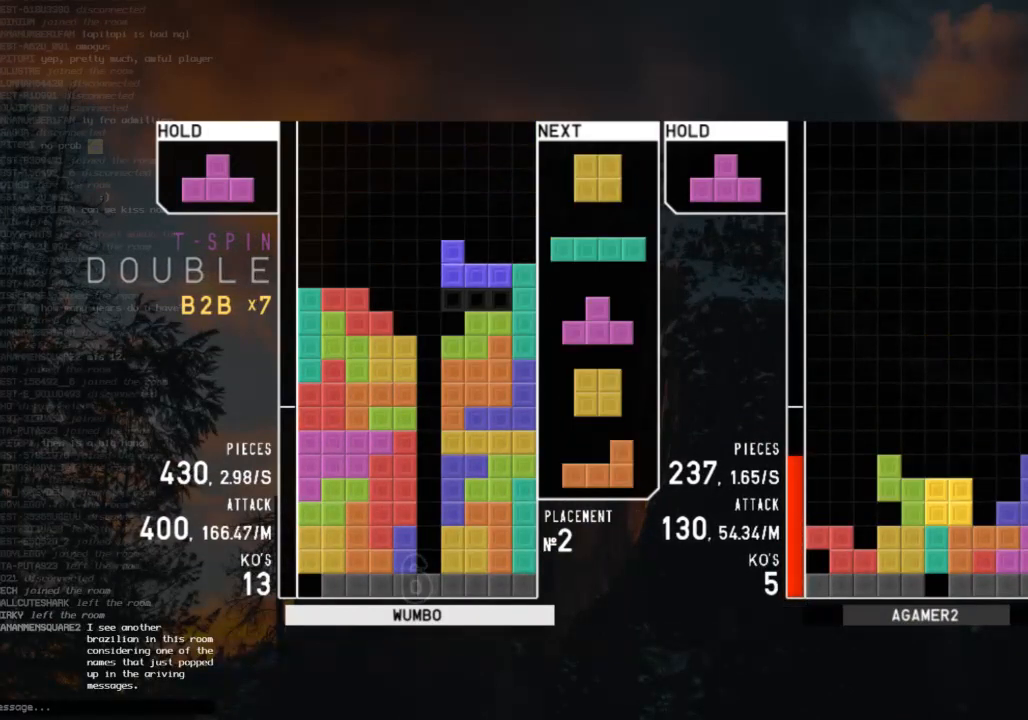
{"keys": ["c"], "events": [[33, "down", "down"], [33, "left", "up"], [100, "right", "down"], [133, "down", "up"], [267, "right", "up"], [333, "left", "down"], [367, "down", "down"], [367, "left", "up"], [433, "down", "up"], [467, "c", "down"]]}
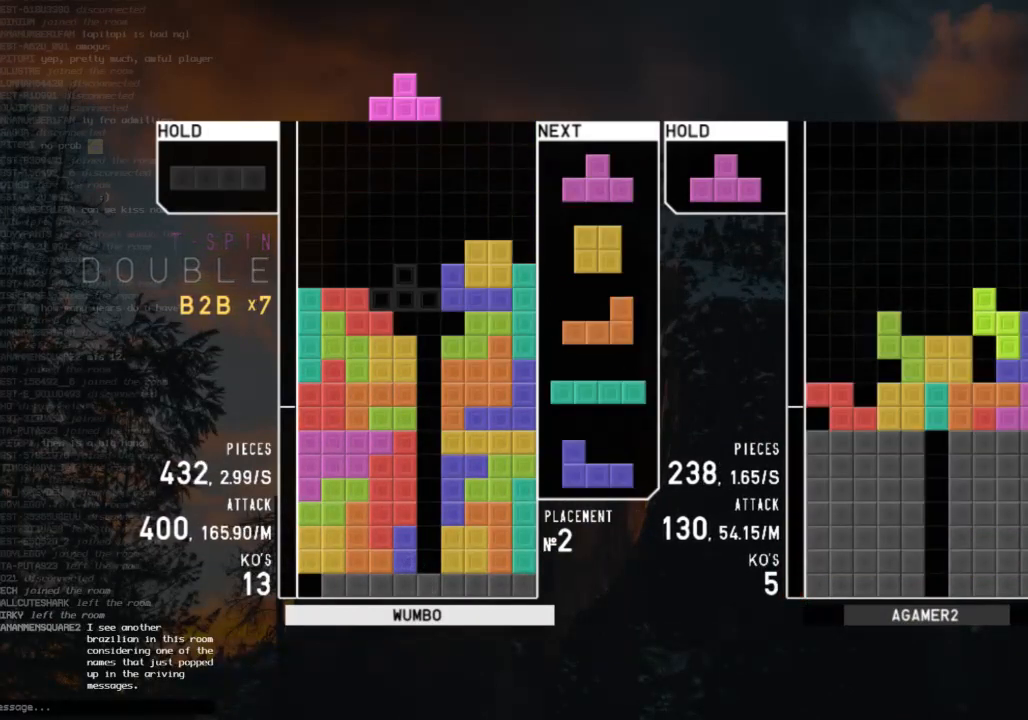
{"keys": ["c"], "events": [[67, "c", "up"], [100, "right", "down"], [100, "up", "down"], [100, "z", "down"], [167, "z", "up"], [233, "right", "up"], [233, "up", "up"], [233, "z", "down"], [333, "down", "down"], [400, "z", "up"], [433, "down", "up"], [467, "c", "down"]]}
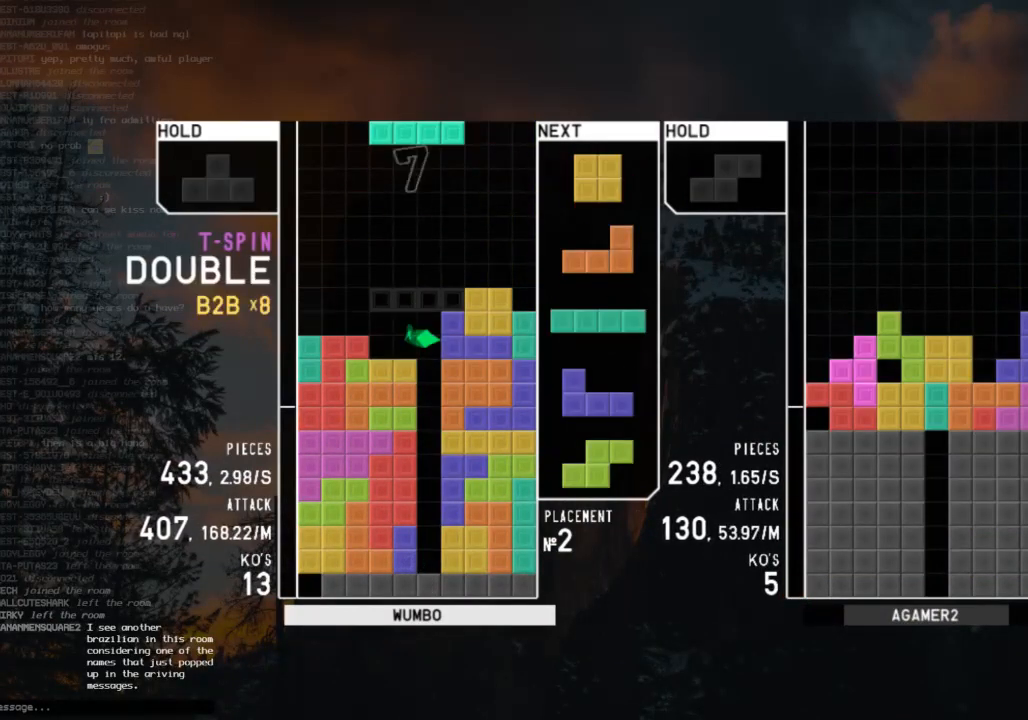
{"keys": [], "events": [[33, "x", "down"], [133, "c", "up"], [167, "down", "down"], [167, "x", "up"], [200, "down", "up"], [300, "left", "down"], [367, "down", "down"], [433, "down", "up"], [500, "left", "up"]]}
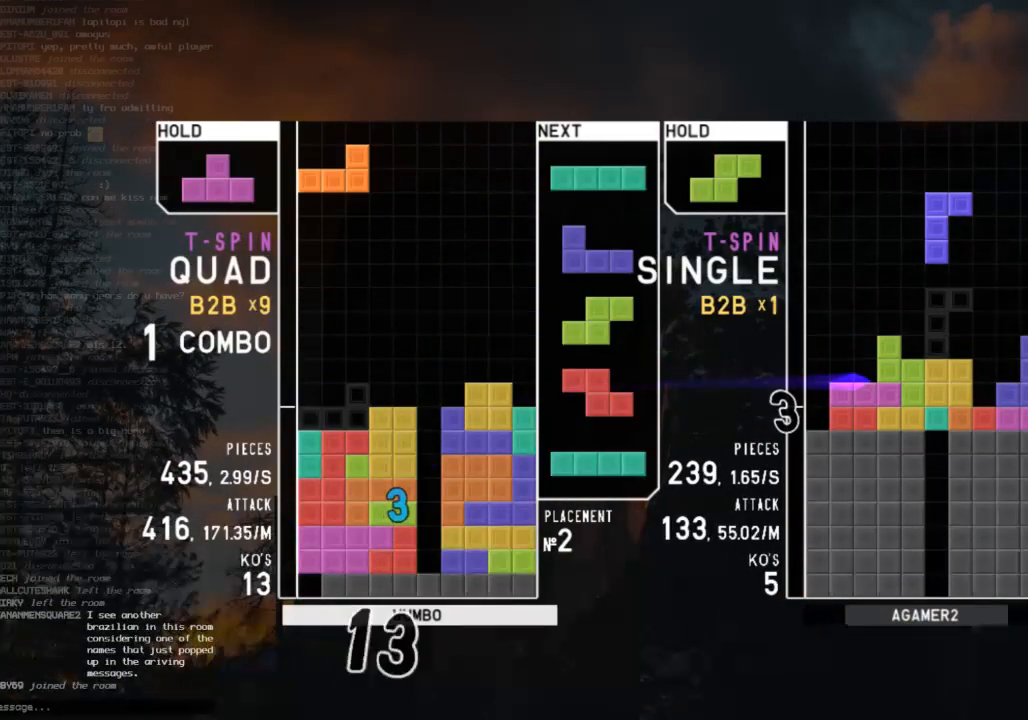
{"keys": ["down", "left"], "events": [[33, "down", "down"], [133, "down", "up"], [133, "x", "down"], [233, "down", "down"], [233, "x", "up"], [267, "right", "down"], [333, "down", "up"], [367, "shift", "down"], [467, "down", "down"], [467, "right", "up"], [467, "shift", "up"], [500, "left", "down"]]}
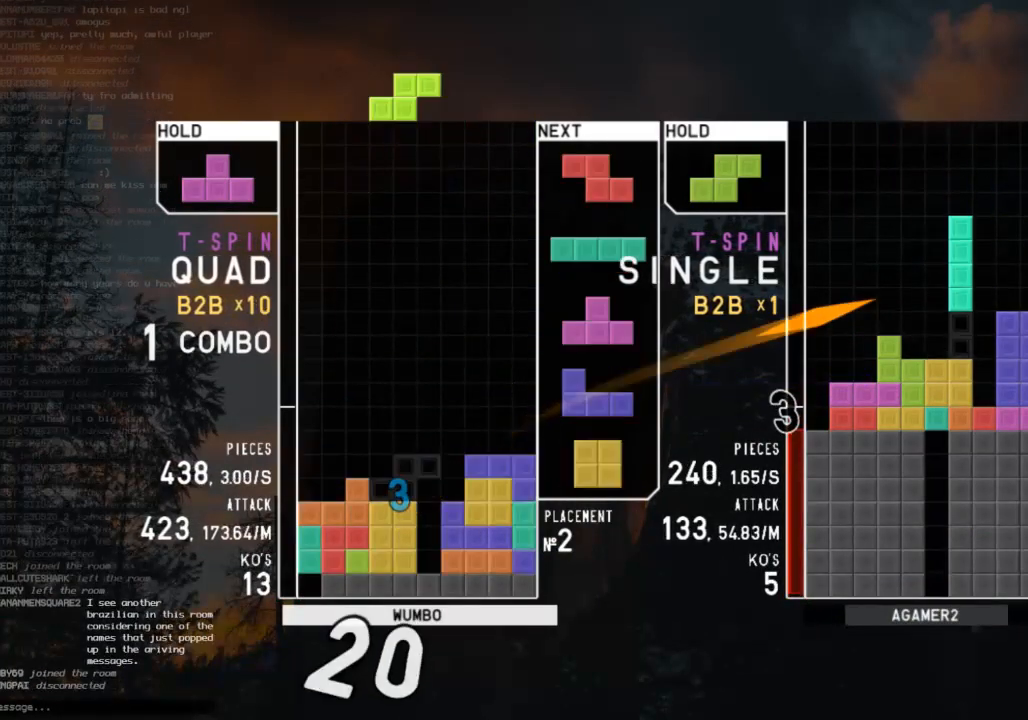
{"keys": ["c", "right", "up", "x"], "events": [[67, "down", "up"], [167, "left", "up"], [200, "down", "down"], [233, "down", "up"], [300, "z", "down"], [333, "down", "down"], [333, "z", "up"], [400, "down", "up"], [433, "c", "down"], [467, "right", "down"], [467, "up", "down"], [467, "x", "down"]]}
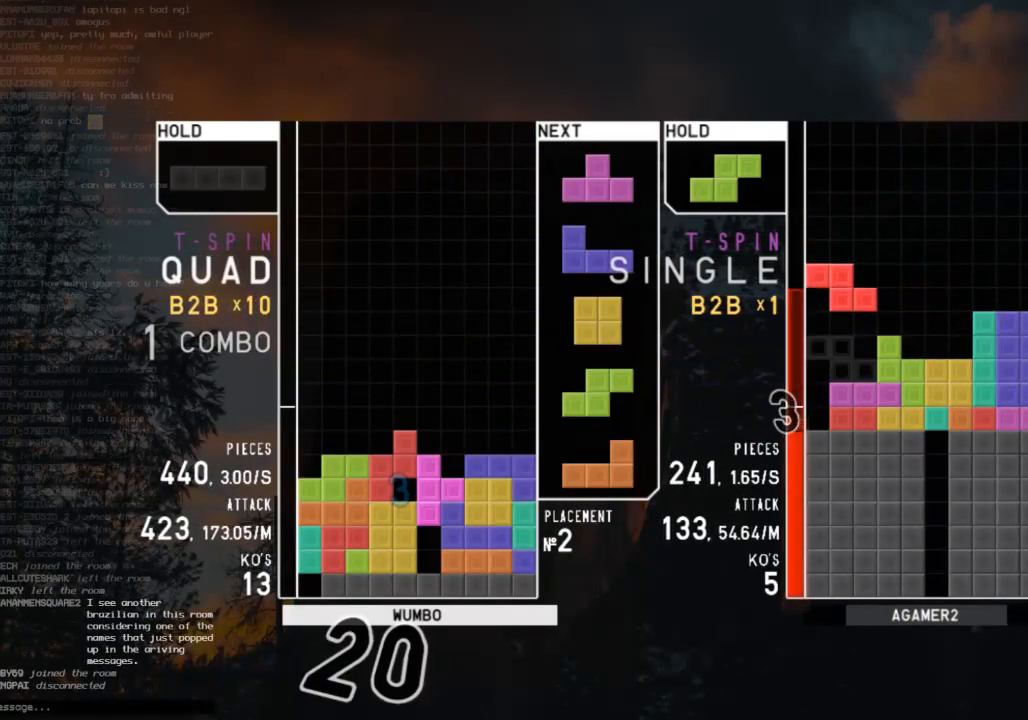
{"keys": ["left", "x"], "events": [[33, "c", "up"], [67, "right", "up"], [67, "x", "up"], [133, "up", "up"], [167, "x", "down"], [200, "down", "down"], [267, "down", "up"], [267, "x", "up"], [400, "left", "down"], [400, "x", "down"]]}
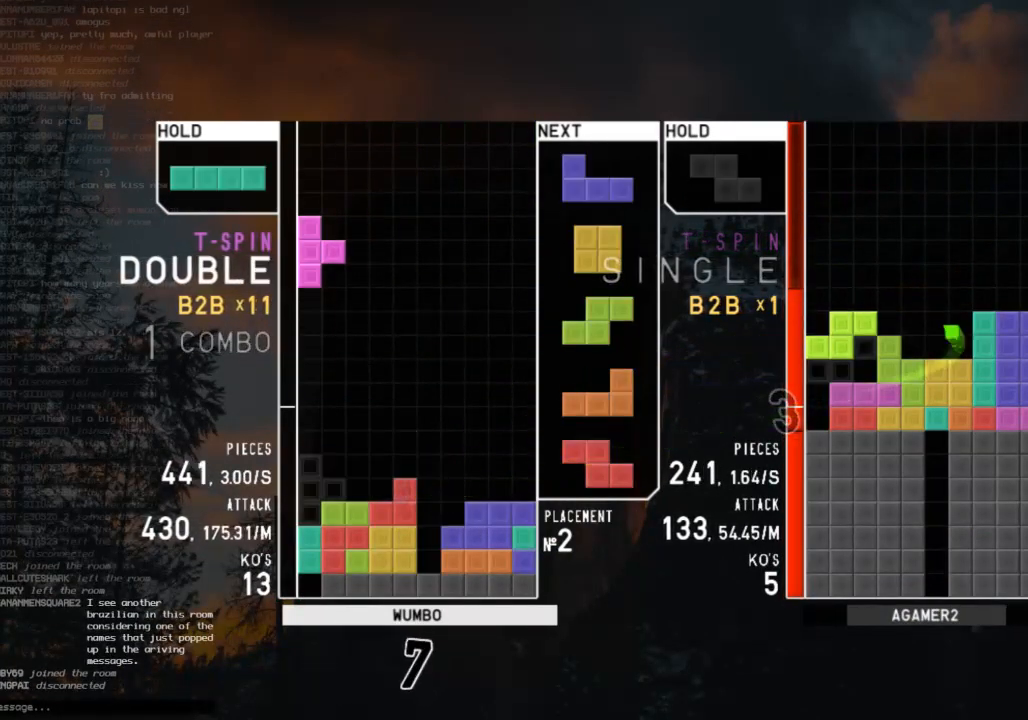
{"keys": [], "events": [[33, "left", "up"], [33, "x", "up"], [100, "down", "down"], [167, "down", "up"], [167, "right", "down"], [367, "down", "down"], [467, "down", "up"], [500, "right", "up"]]}
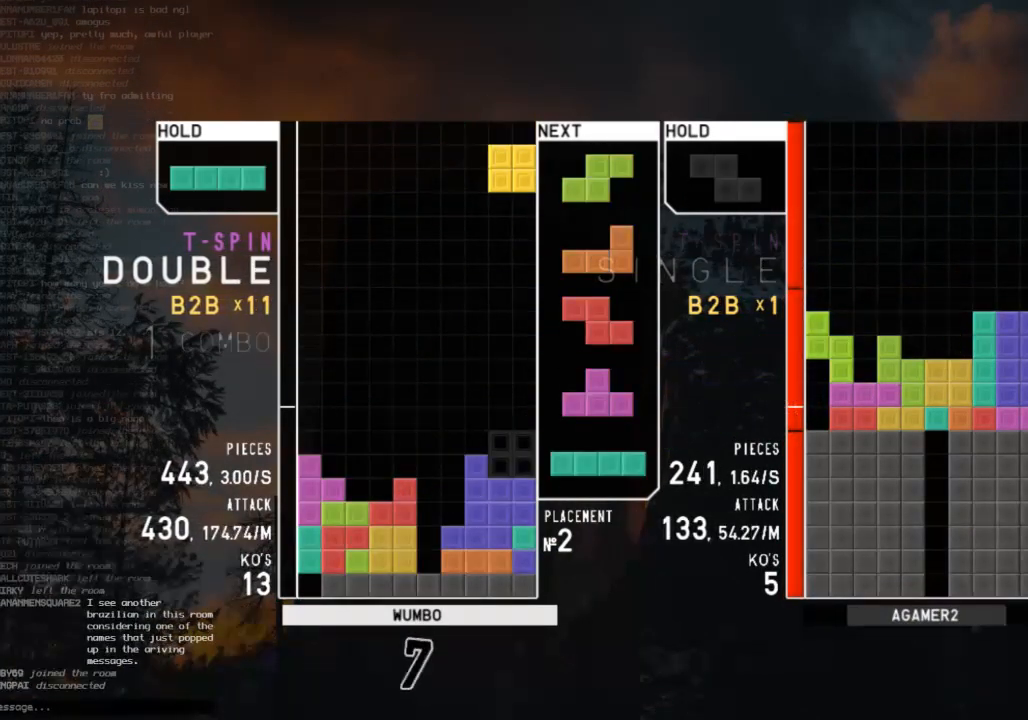
{"keys": [], "events": [[67, "down", "down"], [133, "c", "down"], [133, "down", "up"], [200, "right", "down"], [200, "x", "down"], [233, "c", "up"], [233, "down", "down"], [300, "right", "up"], [300, "x", "up"], [333, "down", "up"], [333, "left", "down"], [400, "left", "up"], [433, "c", "down"], [467, "c", "up"]]}
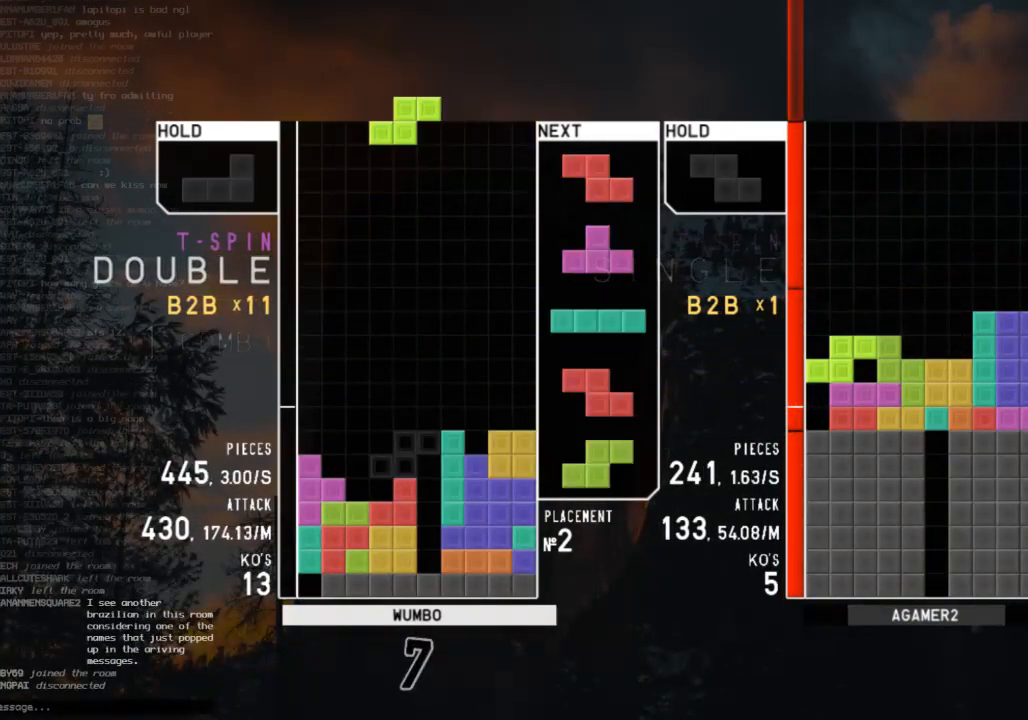
{"keys": ["right"], "events": [[167, "left", "down"], [200, "down", "down"], [267, "down", "up"], [400, "down", "down"], [433, "left", "up"], [500, "down", "up"], [500, "right", "down"]]}
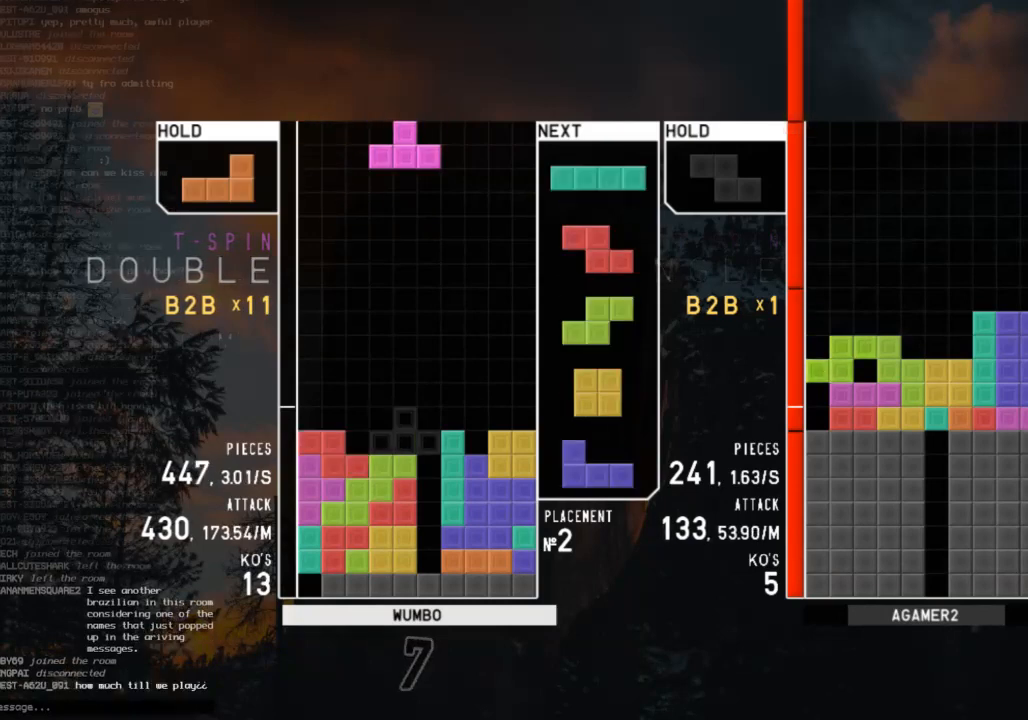
{"keys": [], "events": [[100, "c", "down"], [167, "c", "up"], [167, "shift", "down"], [233, "right", "up"], [267, "down", "down"], [267, "shift", "up"], [333, "down", "up"], [333, "x", "down"], [500, "x", "up"]]}
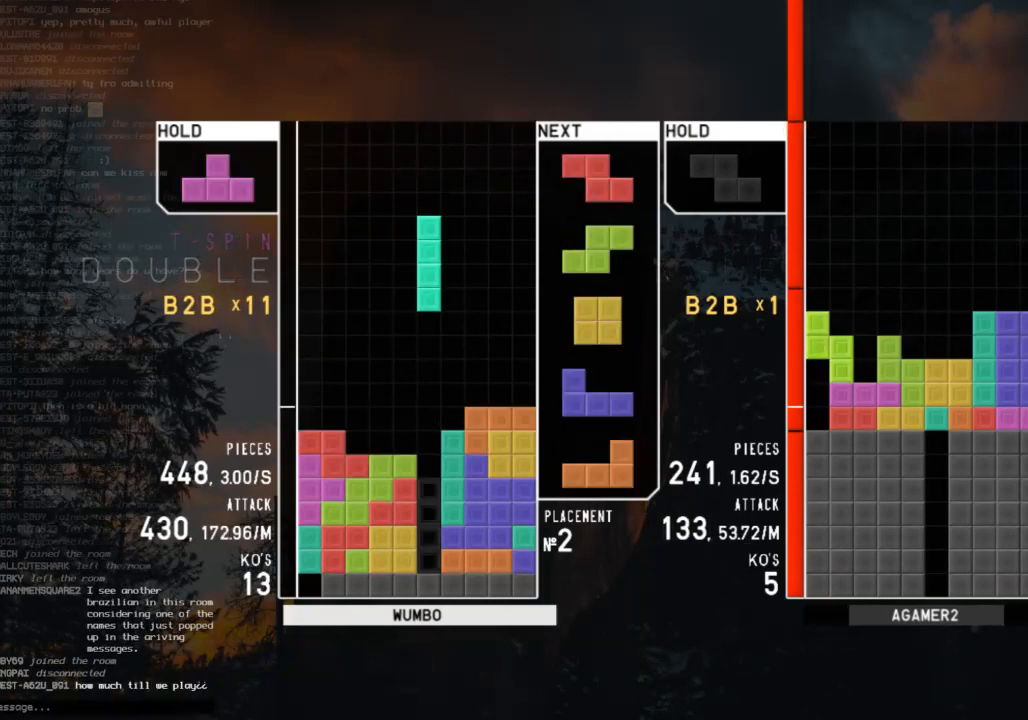
{"keys": ["down", "right"], "events": [[67, "down", "down"], [133, "c", "down"], [133, "down", "up"], [233, "left", "down"], [300, "c", "up"], [300, "down", "down"], [333, "down", "up"], [433, "left", "up"], [433, "right", "down"], [467, "down", "down"]]}
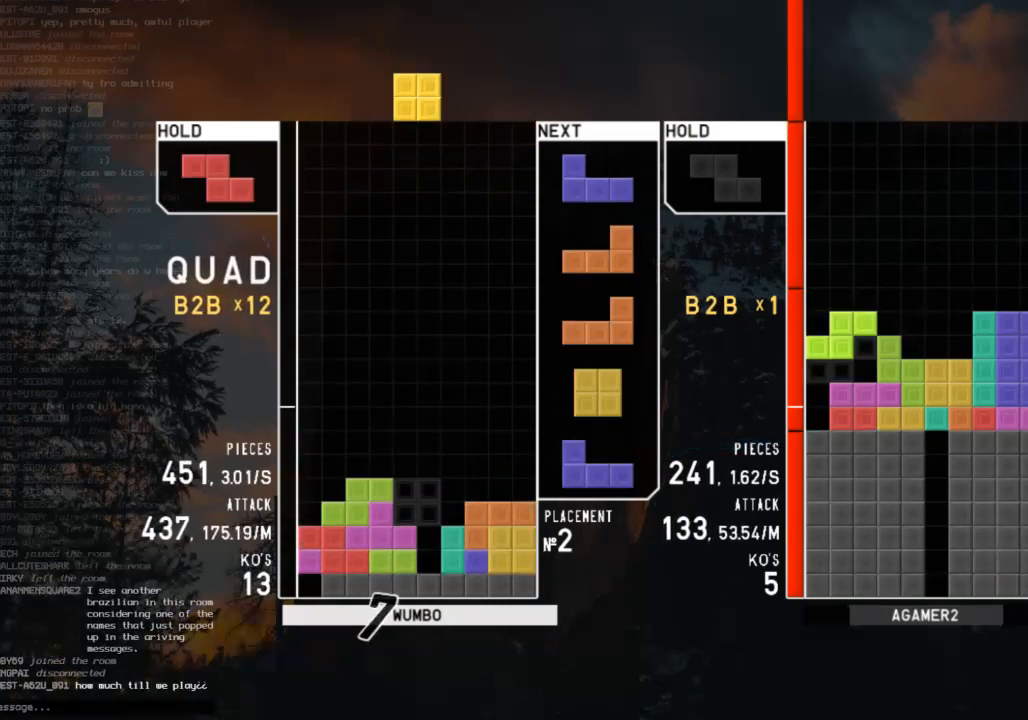
{"keys": [], "events": [[33, "left", "down"], [33, "right", "up"], [67, "c", "down"], [67, "down", "up"], [167, "c", "up"], [167, "left", "up"], [167, "z", "down"], [200, "z", "up"], [300, "down", "down"], [400, "down", "up"], [433, "right", "down"], [500, "right", "up"]]}
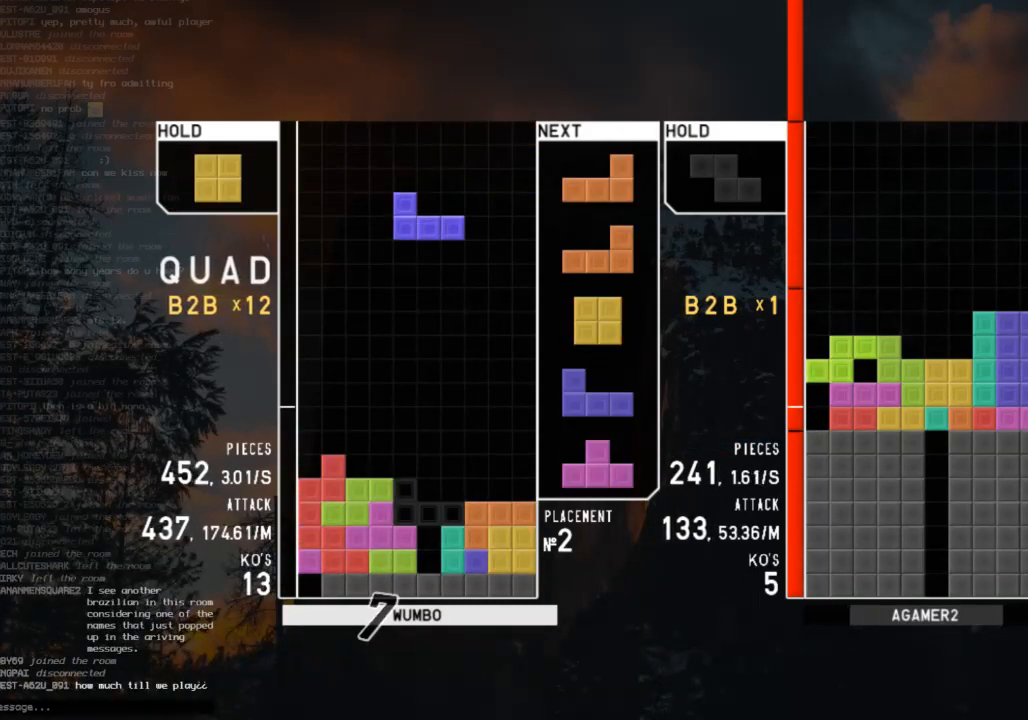
{"keys": ["c"], "events": [[100, "right", "down"], [333, "right", "up"], [500, "c", "down"]]}
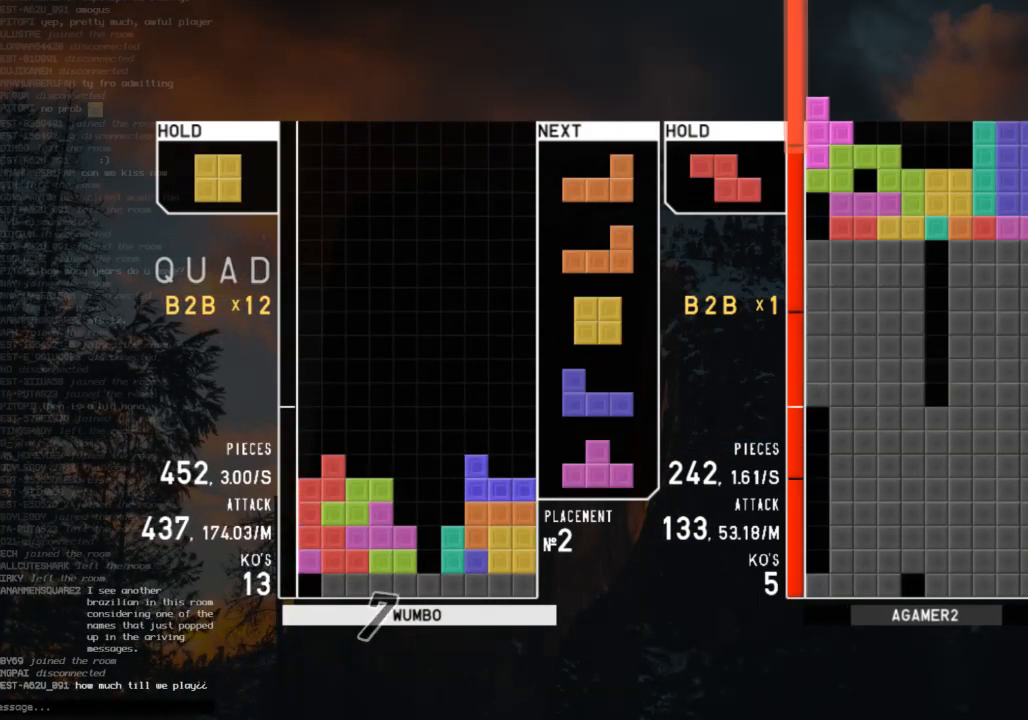
{"keys": [], "events": [[67, "right", "down"], [133, "c", "up"], [300, "right", "up"], [433, "left", "down"], [467, "left", "up"]]}
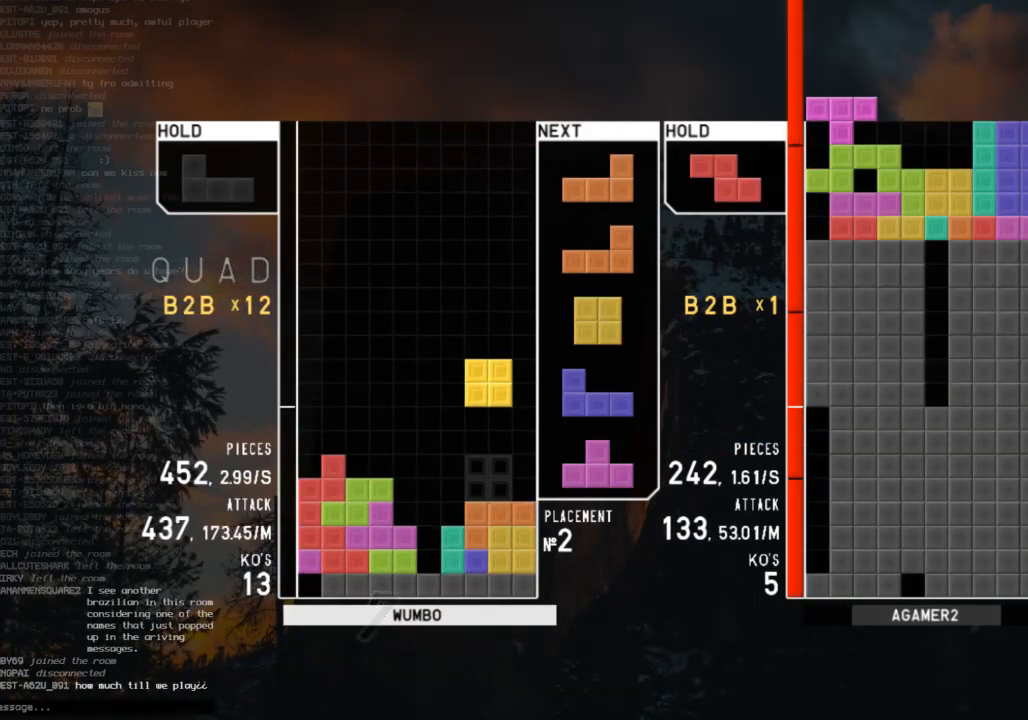
{"keys": ["down"], "events": [[67, "left", "down"], [133, "down", "down"], [167, "down", "up"], [167, "left", "up"], [167, "right", "down"], [200, "x", "down"], [300, "down", "down"], [300, "x", "up"], [400, "down", "up"], [400, "z", "down"], [500, "down", "down"], [500, "right", "up"], [500, "z", "up"]]}
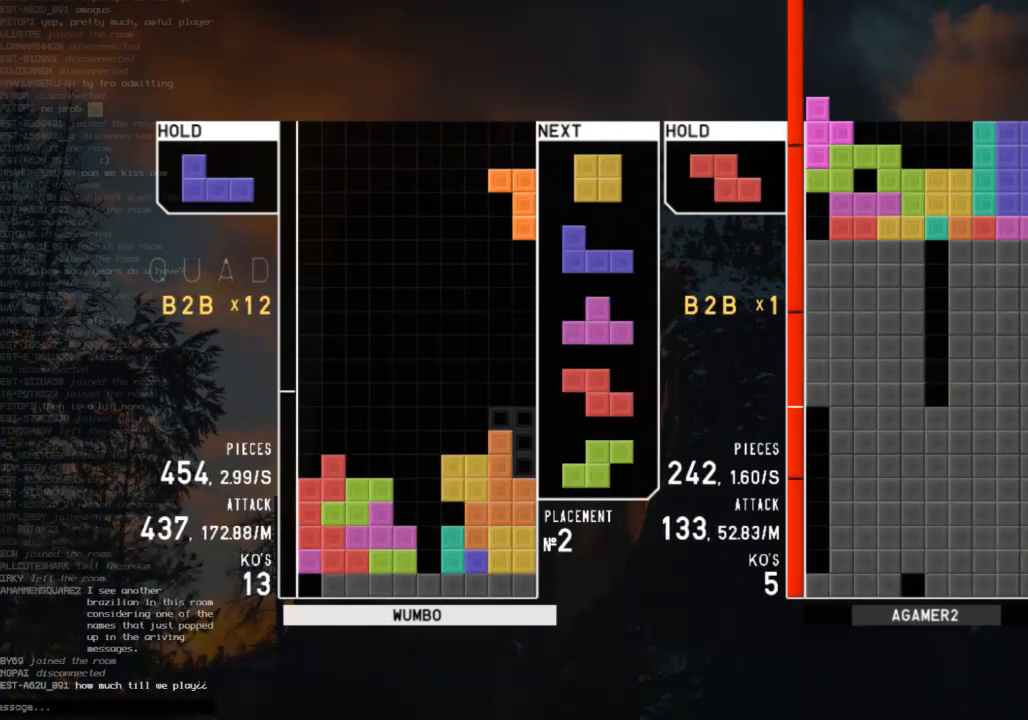
{"keys": [], "events": [[100, "down", "up"], [133, "c", "down"], [167, "left", "down"], [167, "z", "down"], [233, "c", "up"], [267, "down", "down"], [267, "left", "up"], [267, "z", "up"], [333, "down", "up"], [433, "c", "down"], [467, "right", "down"], [500, "c", "up"], [500, "right", "up"]]}
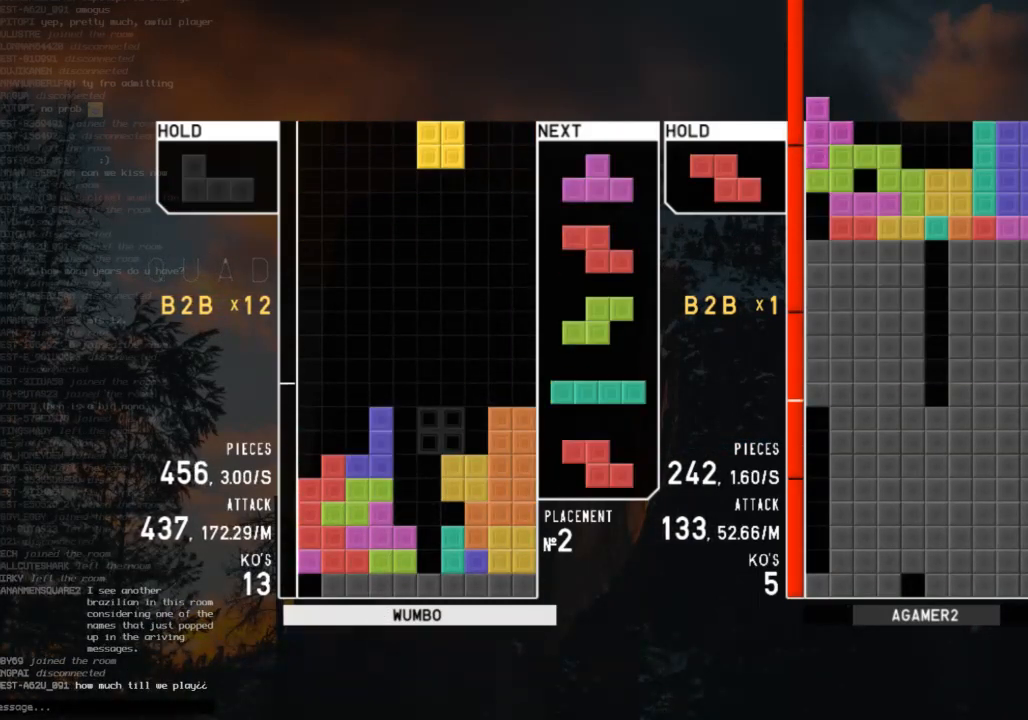
{"keys": ["x"], "events": [[100, "right", "down"], [133, "down", "down"], [133, "right", "up"], [200, "down", "up"], [300, "up", "down"], [300, "x", "down"], [333, "x", "up"], [400, "up", "up"], [433, "x", "down"]]}
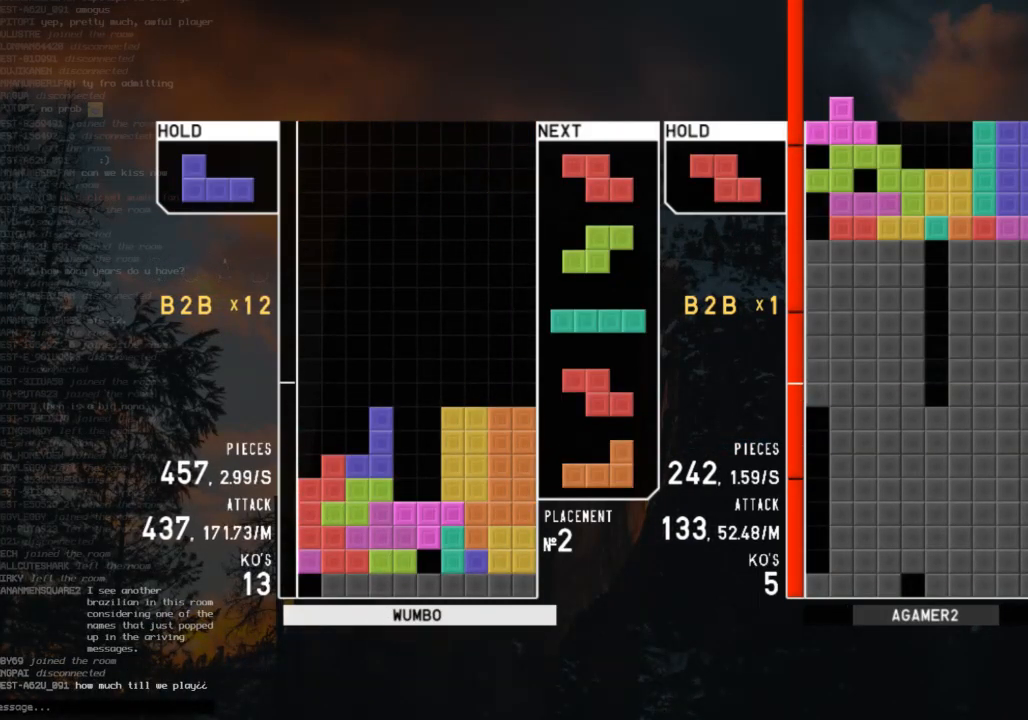
{"keys": ["left", "x"], "events": [[67, "down", "down"], [67, "x", "up"], [133, "down", "up"], [133, "left", "down"], [200, "z", "down"], [300, "down", "down"], [300, "left", "up"], [300, "z", "up"], [367, "down", "up"], [400, "c", "down"], [433, "left", "down"], [433, "x", "down"], [500, "c", "up"]]}
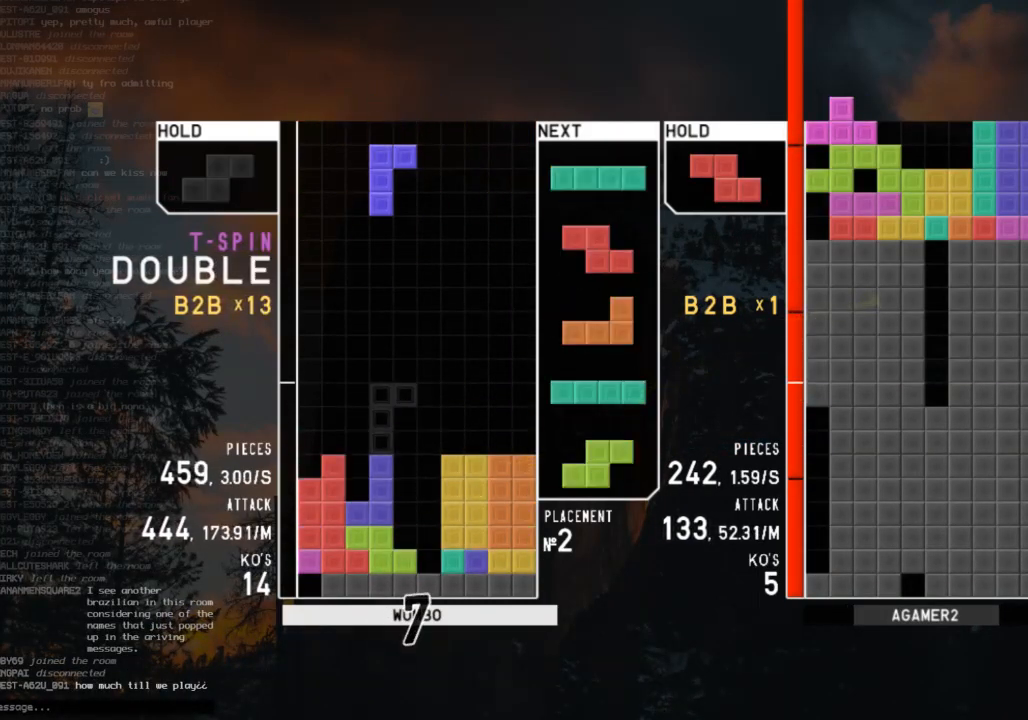
{"keys": ["down"], "events": [[33, "left", "up"], [100, "left", "down"], [100, "x", "up"], [133, "down", "down"], [167, "left", "up"], [233, "down", "up"], [333, "z", "down"], [400, "z", "up"], [500, "down", "down"]]}
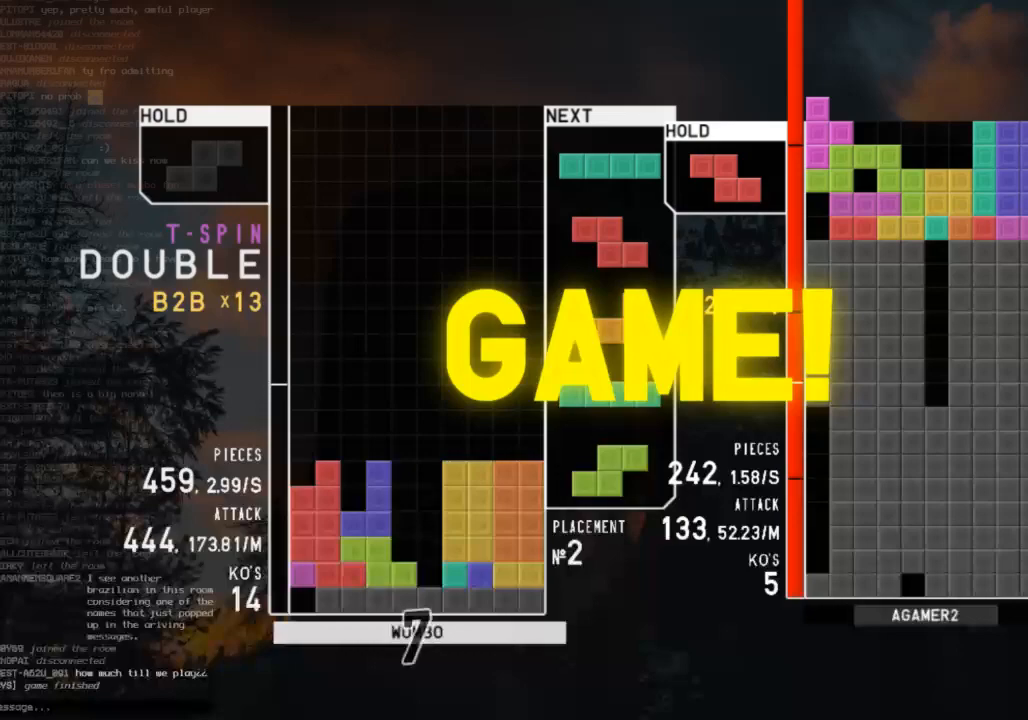
{"keys": [], "events": [[100, "down", "up"]]}